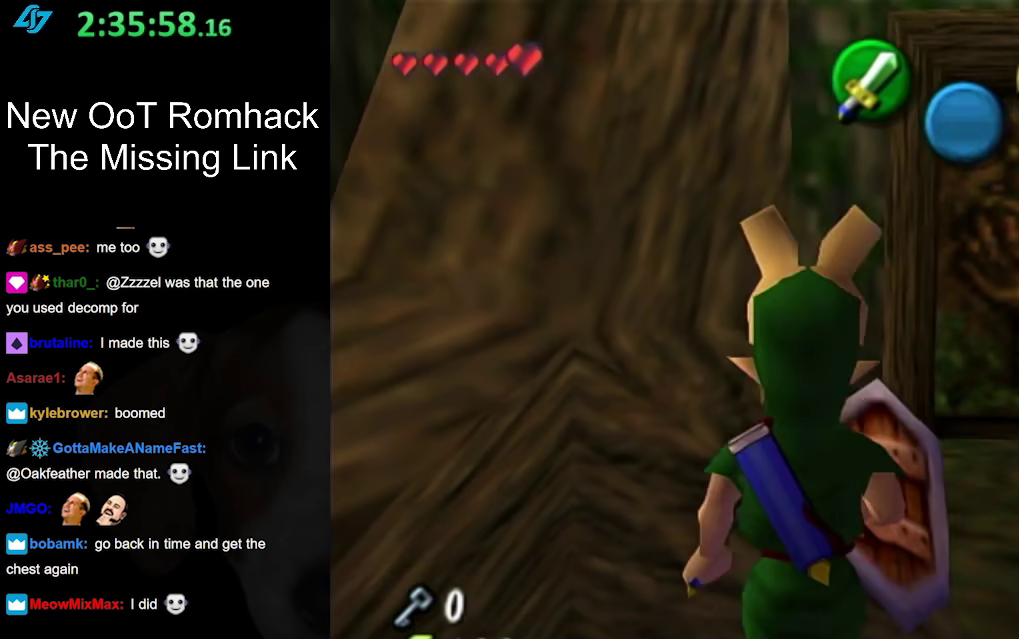
Gameplay with a controller (Nintendo layout); each line is a JSON object with the inputs held at the frame after it. "events" lists button and stick changes between this image and that frame as [ms after this image, input, new state], when the widget could be followed in between. Not read: L3 R3.
{"buttons": [], "left_stick": "up", "right_stick": "center", "events": [[100, "left_stick", "up-right"], [450, "left_stick", "up"]]}
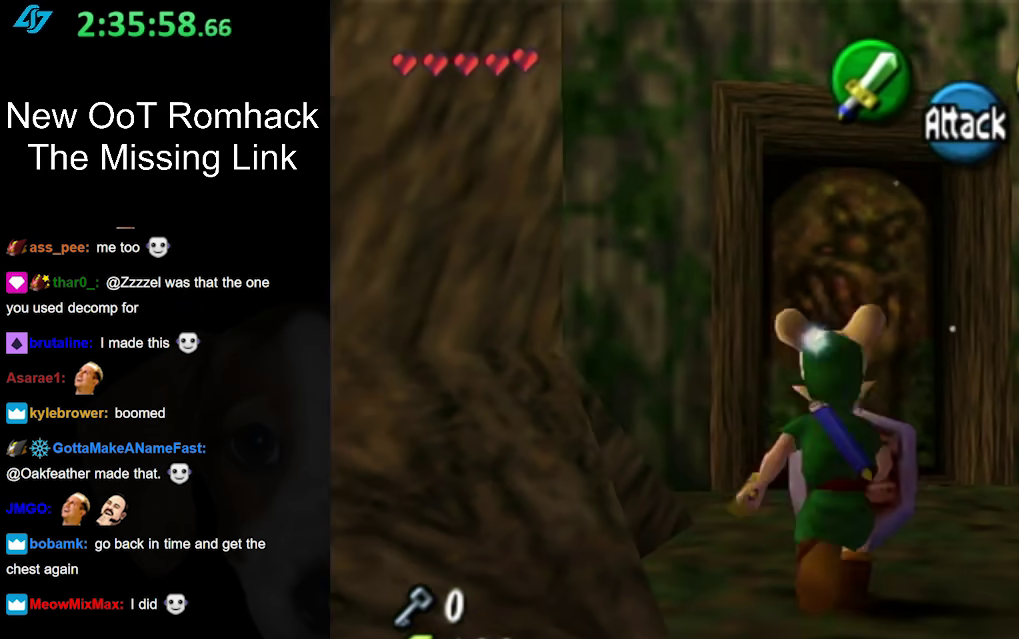
{"buttons": ["L1"], "left_stick": "center", "right_stick": "center", "events": [[33, "left_stick", "center"], [250, "left_stick", "down-left"], [350, "L1", "down"], [383, "left_stick", "center"]]}
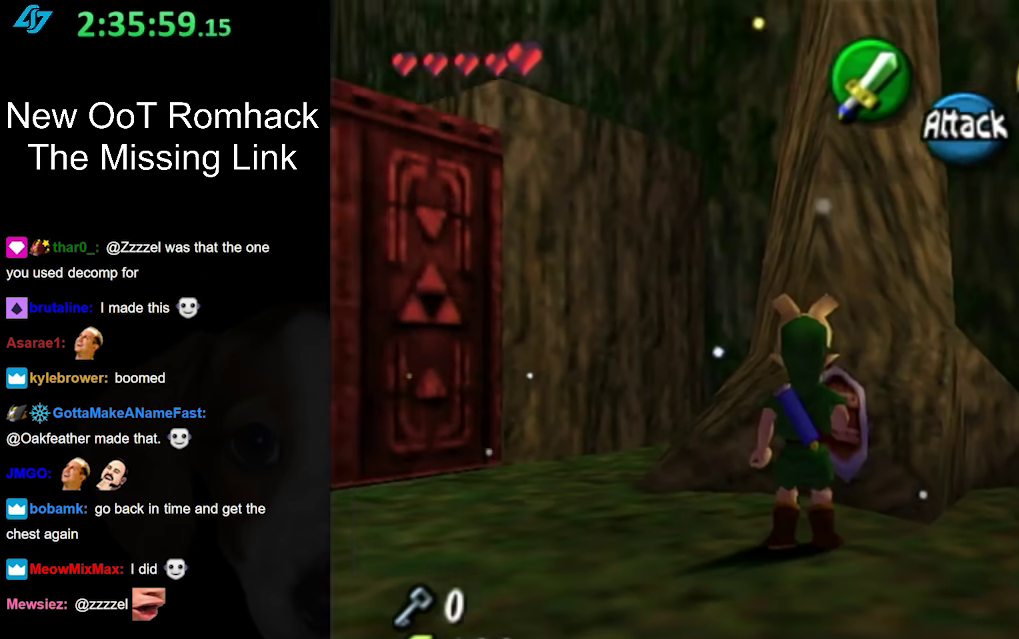
{"buttons": [], "left_stick": "down-right", "right_stick": "center", "events": [[33, "L1", "up"], [383, "left_stick", "down-right"]]}
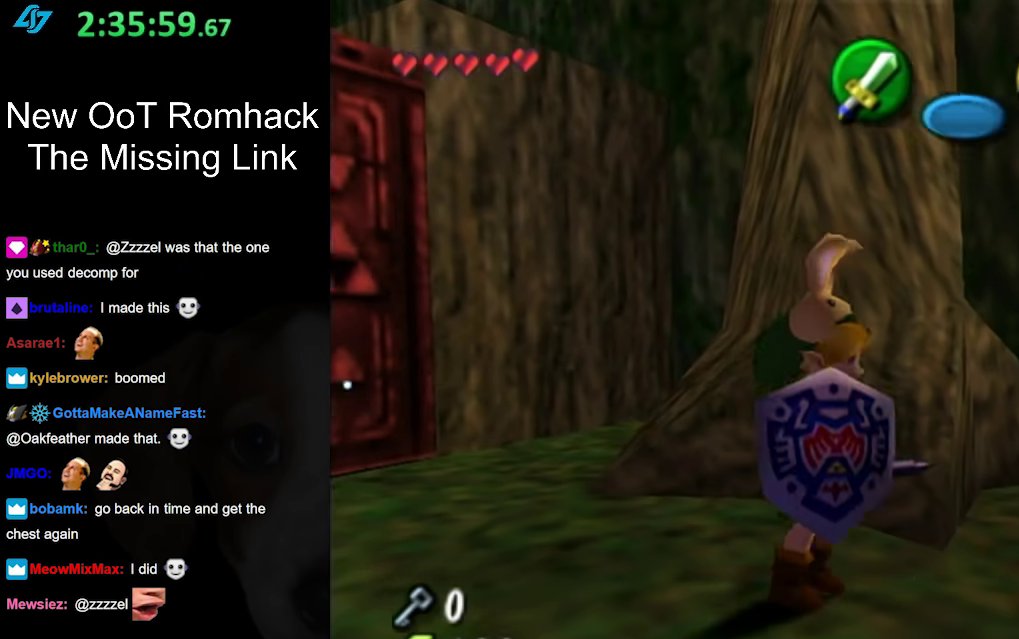
{"buttons": ["B"], "left_stick": "center", "right_stick": "center", "events": [[67, "left_stick", "up-right"], [167, "left_stick", "up"], [267, "B", "down"], [317, "left_stick", "center"], [350, "B", "up"], [417, "B", "down"]]}
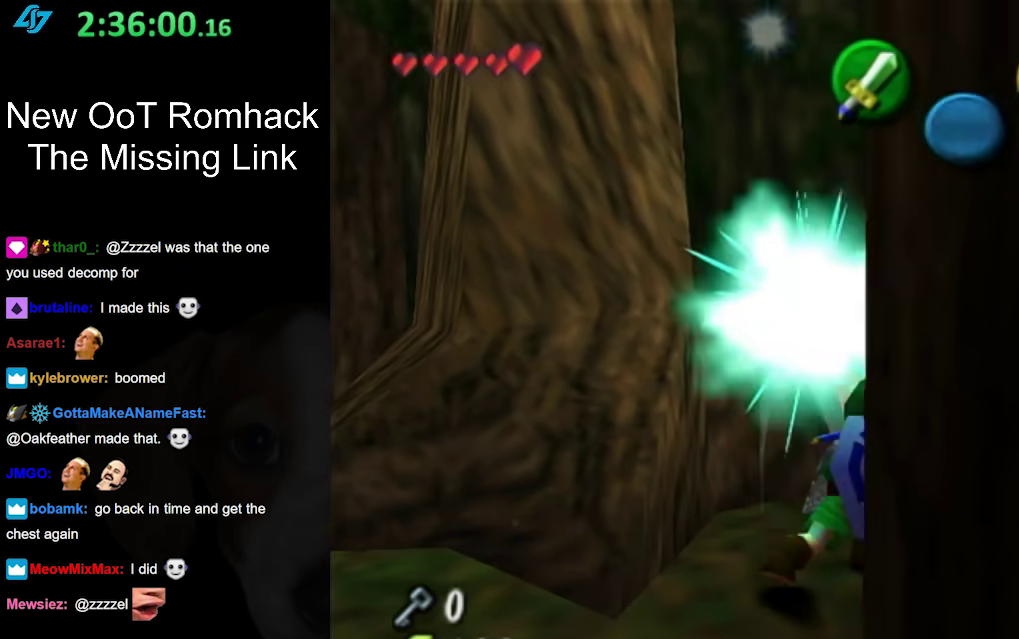
{"buttons": [], "left_stick": "center", "right_stick": "center", "events": [[33, "B", "up"]]}
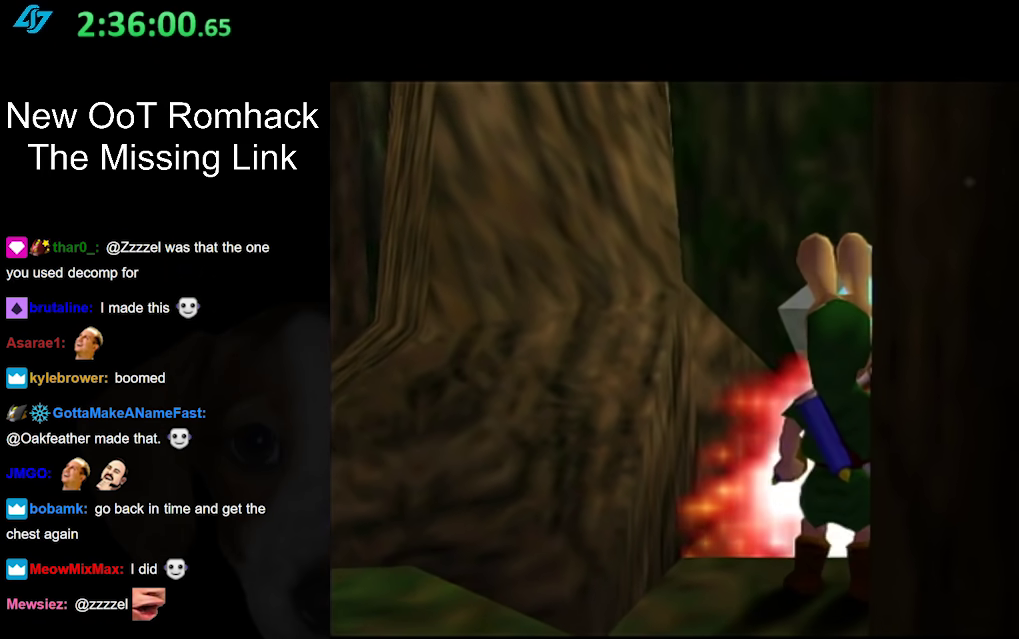
{"buttons": [], "left_stick": "down-left", "right_stick": "center", "events": [[250, "left_stick", "down-left"]]}
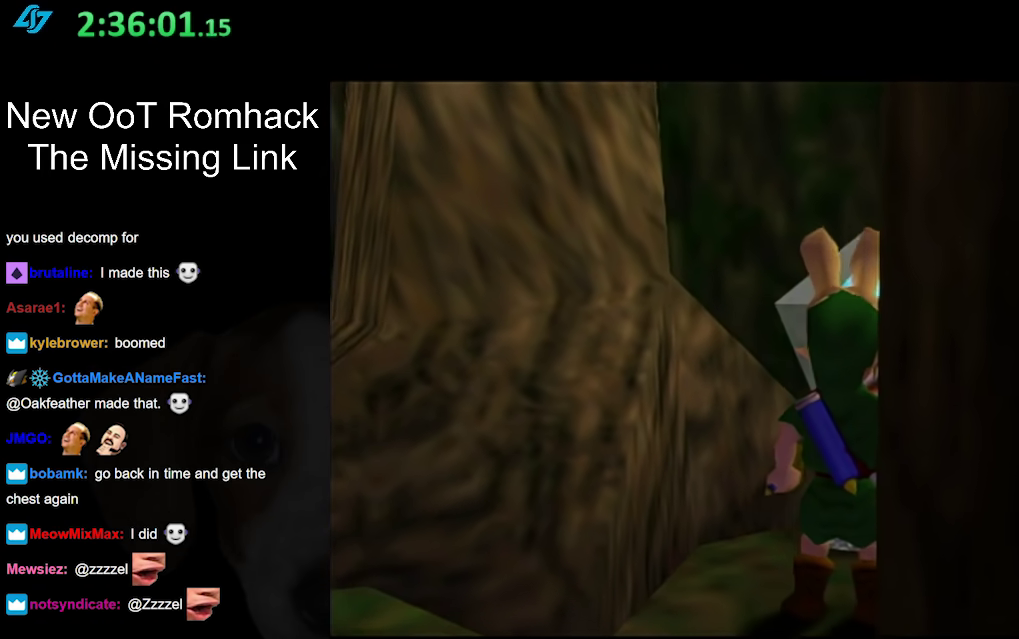
{"buttons": [], "left_stick": "down-left", "right_stick": "center", "events": []}
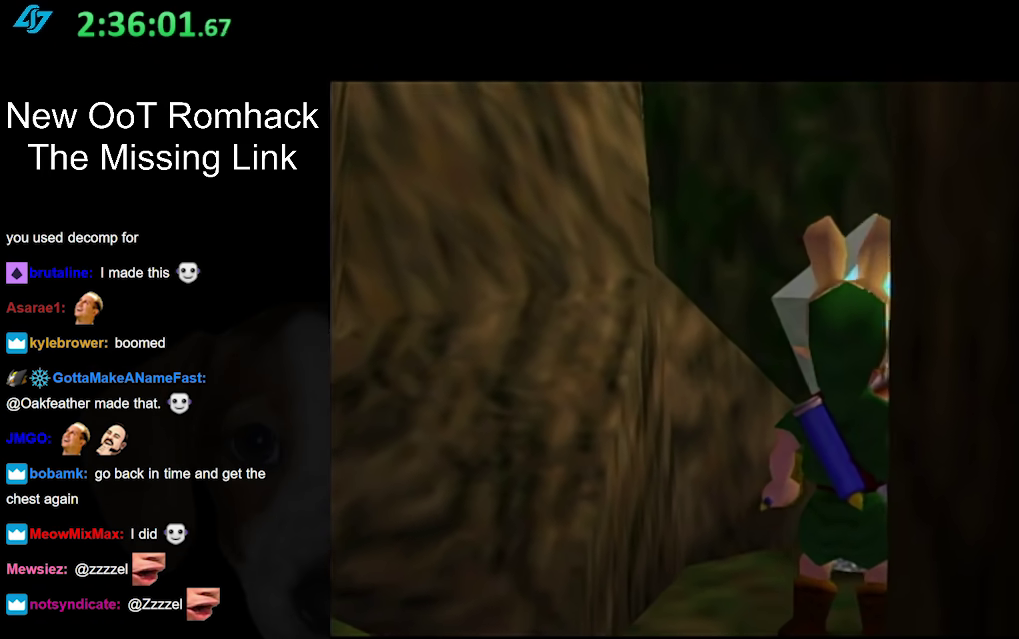
{"buttons": [], "left_stick": "left", "right_stick": "center", "events": [[183, "left_stick", "left"]]}
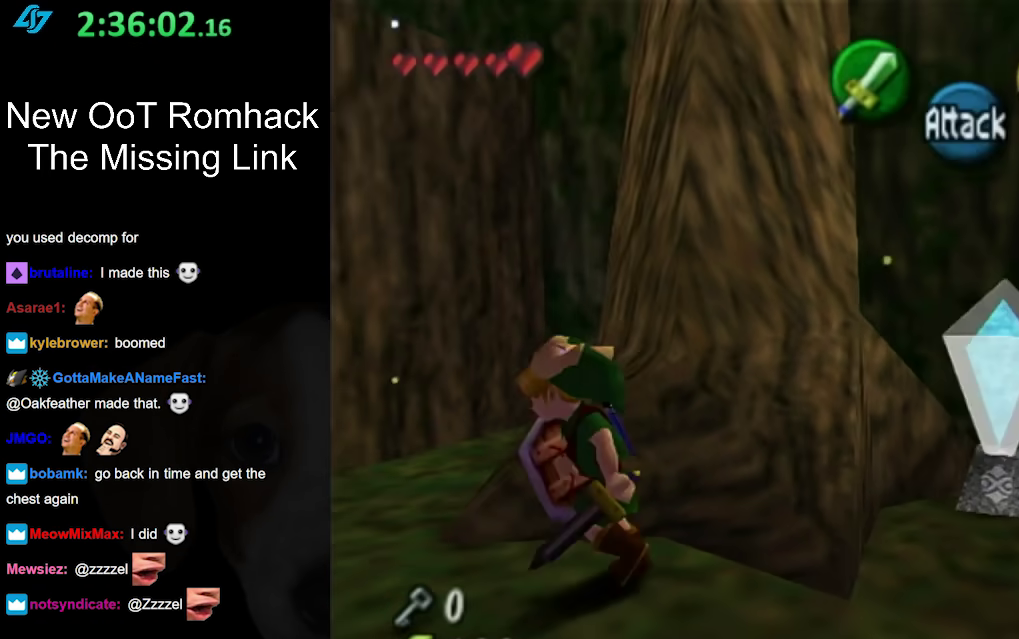
{"buttons": [], "left_stick": "up", "right_stick": "center", "events": [[33, "left_stick", "up-left"], [100, "L1", "down"], [100, "left_stick", "up"], [150, "left_stick", "center"], [283, "L1", "up"], [433, "left_stick", "up"]]}
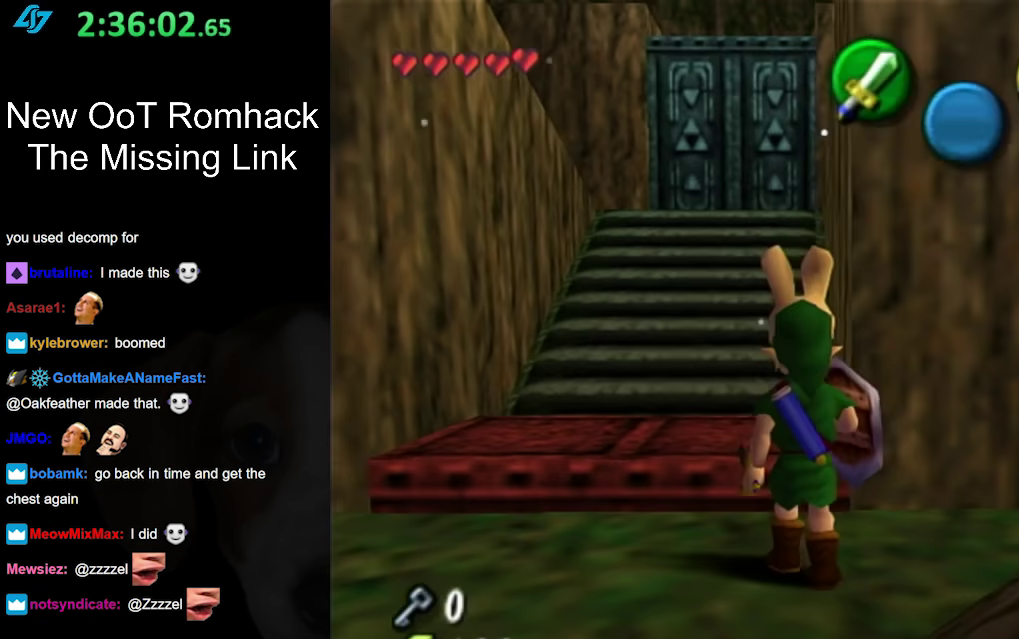
{"buttons": [], "left_stick": "up", "right_stick": "center", "events": [[83, "left_stick", "up-left"], [283, "left_stick", "up"]]}
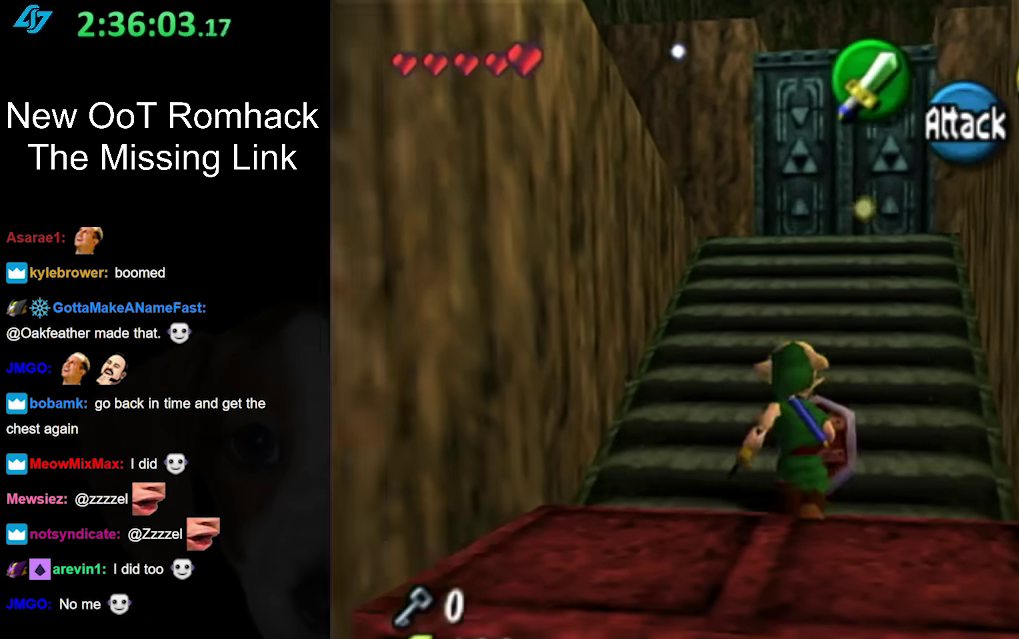
{"buttons": [], "left_stick": "up-left", "right_stick": "center", "events": [[500, "left_stick", "up-left"]]}
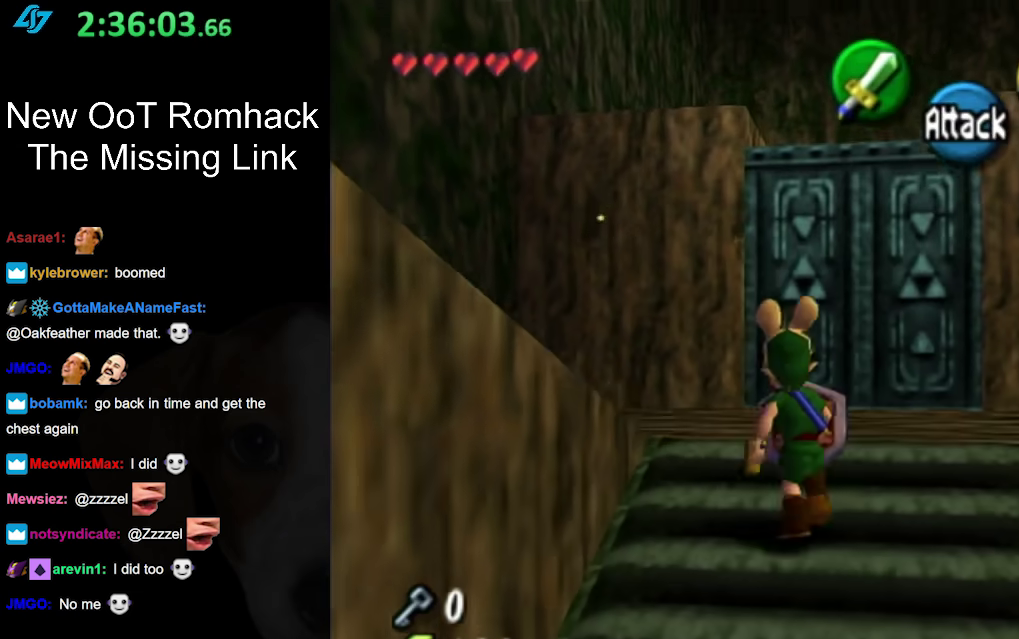
{"buttons": [], "left_stick": "center", "right_stick": "center", "events": [[383, "left_stick", "center"]]}
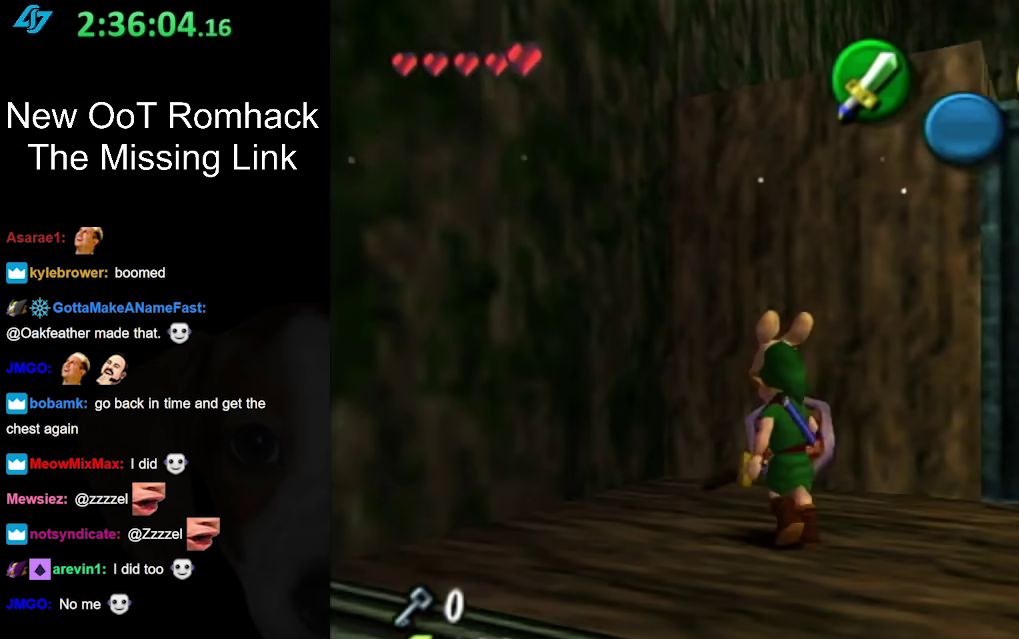
{"buttons": [], "left_stick": "down-left", "right_stick": "center", "events": [[350, "left_stick", "down-left"]]}
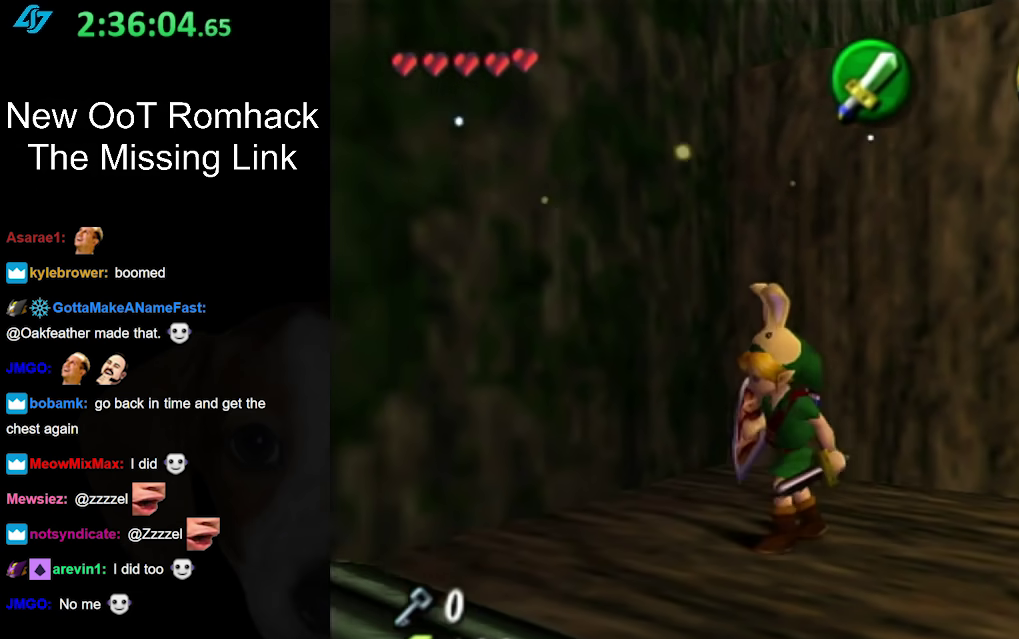
{"buttons": [], "left_stick": "left", "right_stick": "center", "events": [[183, "left_stick", "left"]]}
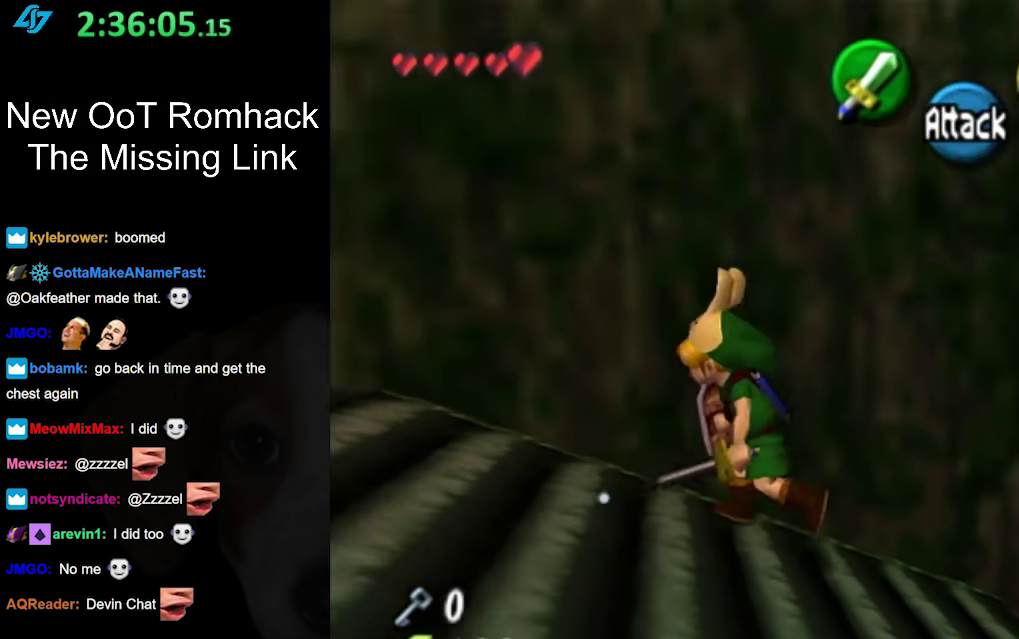
{"buttons": [], "left_stick": "left", "right_stick": "center", "events": [[17, "left_stick", "up-left"], [383, "left_stick", "left"]]}
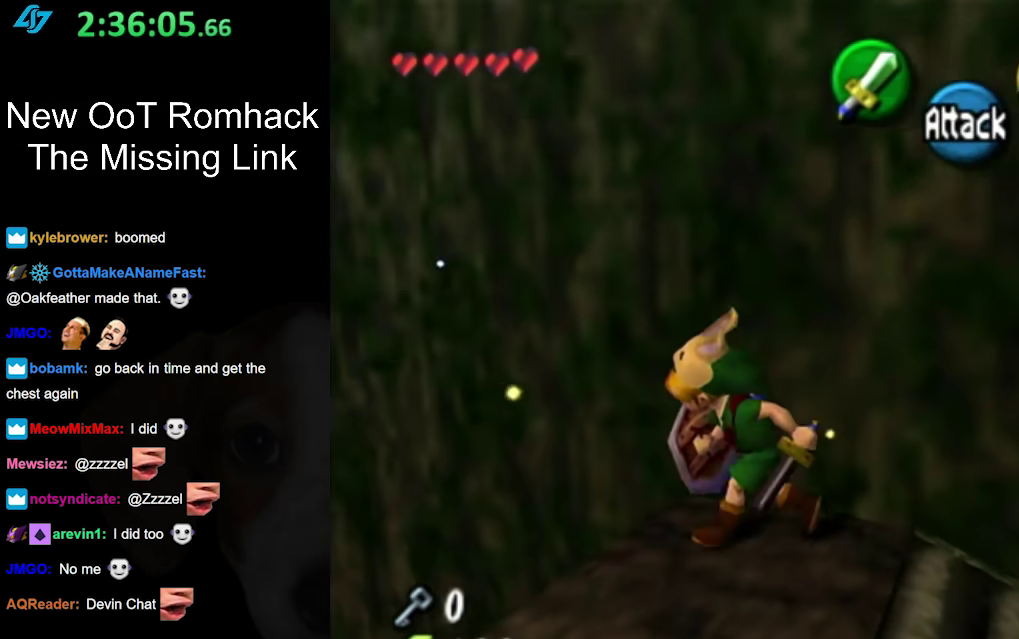
{"buttons": ["L1"], "left_stick": "center", "right_stick": "center", "events": [[67, "left_stick", "up-left"], [167, "left_stick", "center"], [383, "left_stick", "down-left"], [500, "L1", "down"], [500, "left_stick", "center"]]}
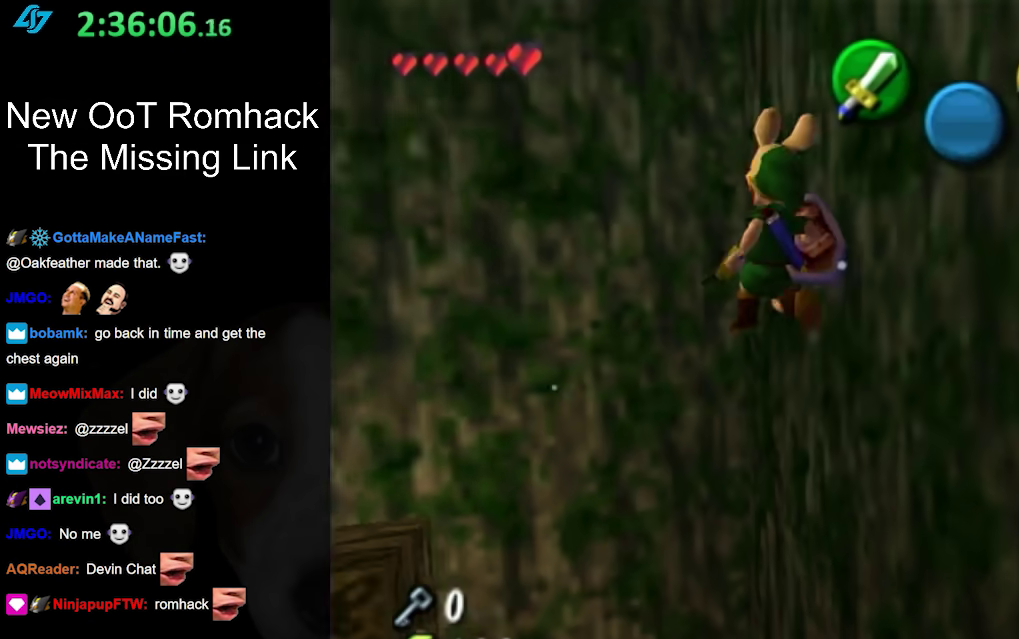
{"buttons": [], "left_stick": "up-left", "right_stick": "center", "events": [[183, "L1", "up"], [500, "left_stick", "up-left"]]}
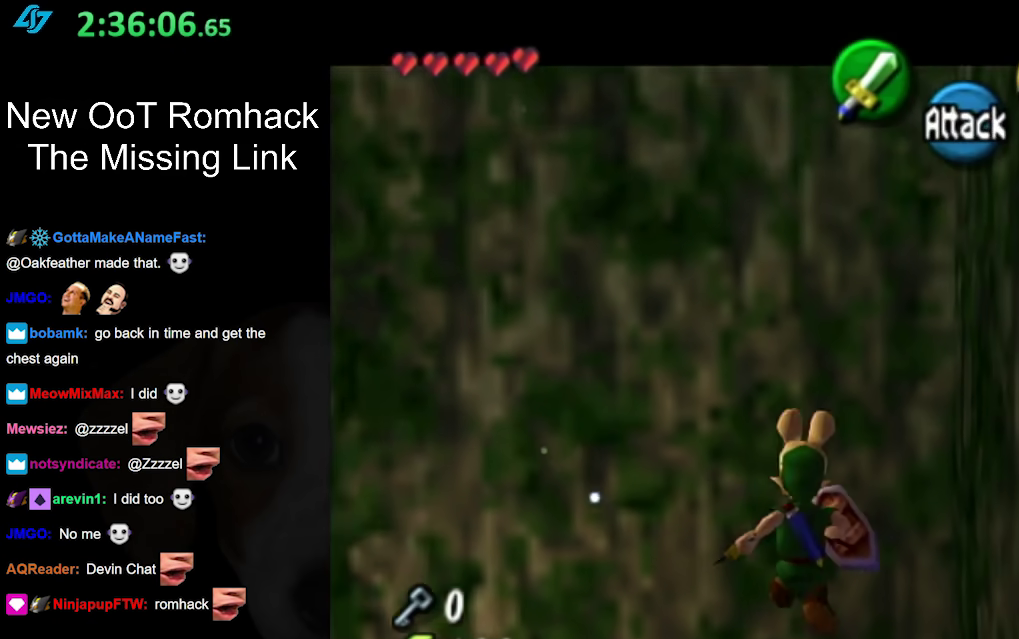
{"buttons": [], "left_stick": "center", "right_stick": "center", "events": [[150, "left_stick", "left"], [217, "left_stick", "center"]]}
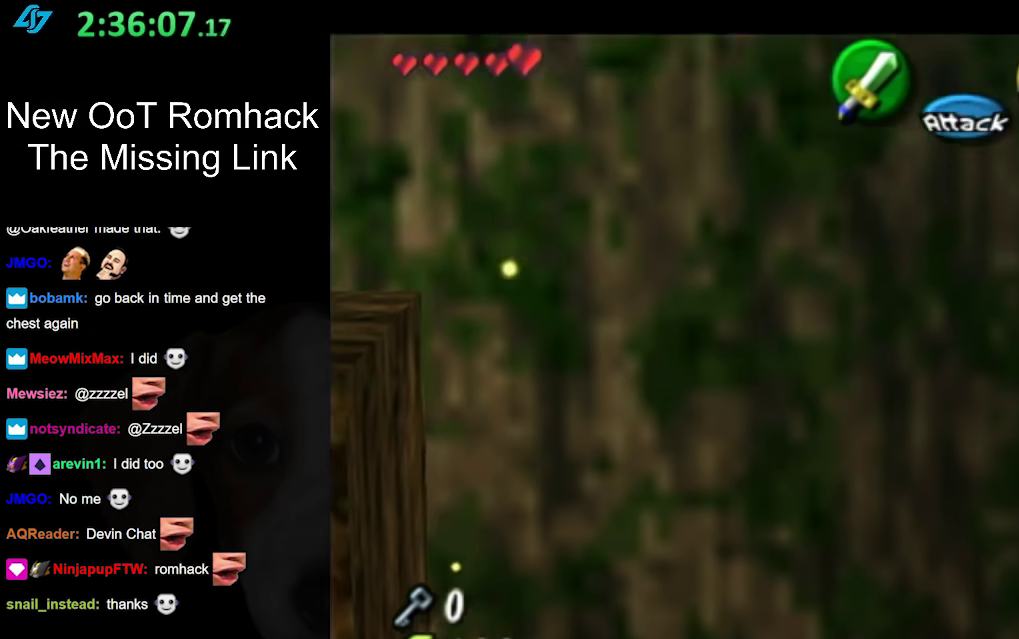
{"buttons": [], "left_stick": "center", "right_stick": "center", "events": [[100, "left_stick", "down-left"], [250, "L1", "down"], [250, "left_stick", "center"], [417, "L1", "up"]]}
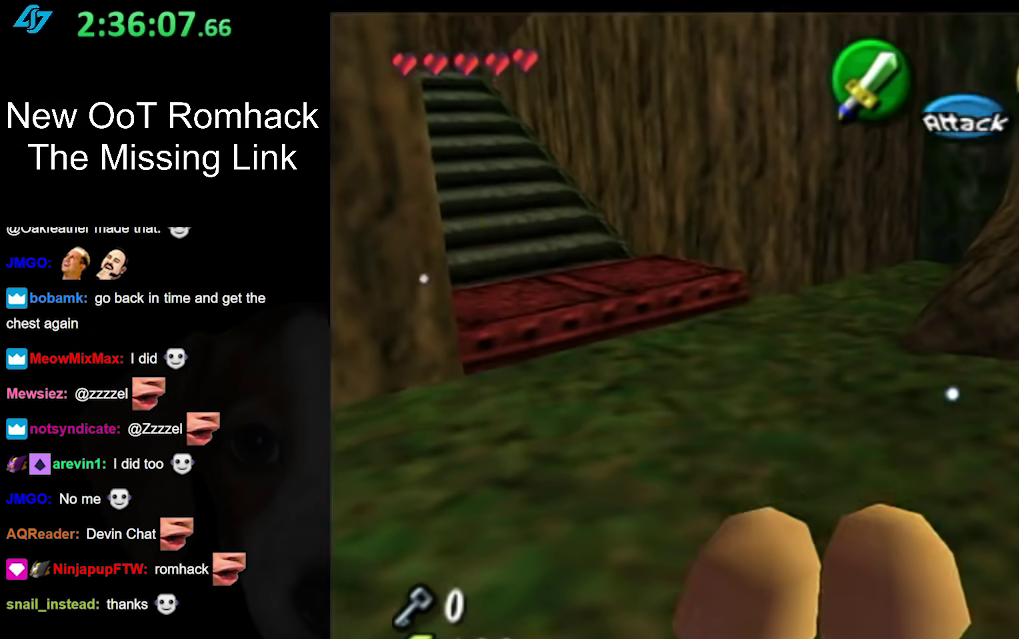
{"buttons": [], "left_stick": "up-left", "right_stick": "center", "events": [[33, "left_stick", "up"], [467, "left_stick", "up-left"]]}
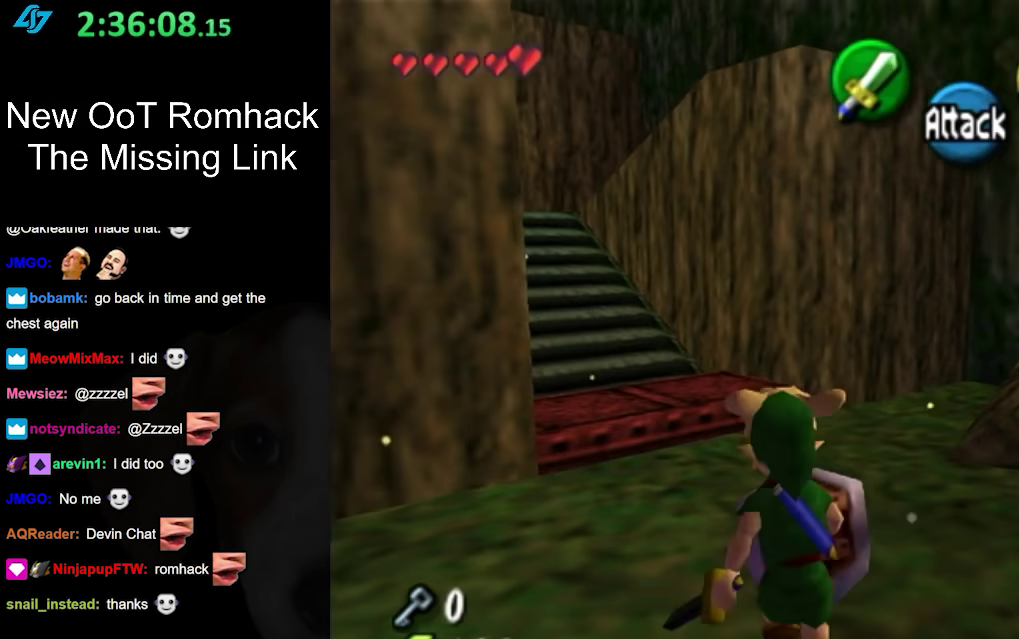
{"buttons": [], "left_stick": "up-left", "right_stick": "center", "events": [[67, "A", "down"], [283, "A", "up"]]}
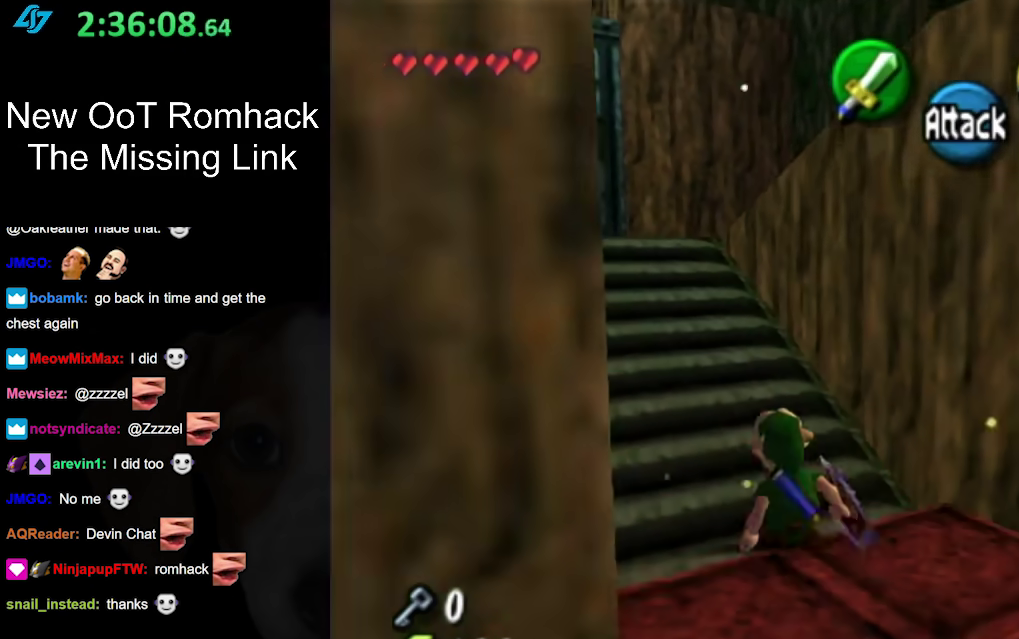
{"buttons": [], "left_stick": "up", "right_stick": "center", "events": [[350, "left_stick", "up"]]}
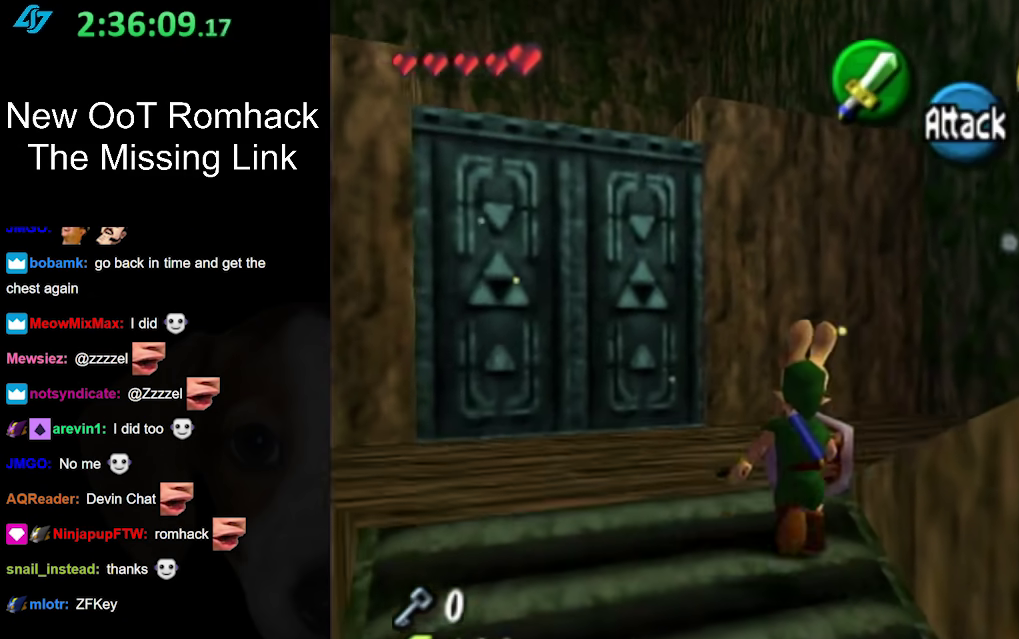
{"buttons": ["L1"], "left_stick": "center", "right_stick": "center", "events": [[33, "left_stick", "up-right"], [167, "left_stick", "right"], [217, "left_stick", "down-right"], [467, "L1", "down"], [500, "left_stick", "center"]]}
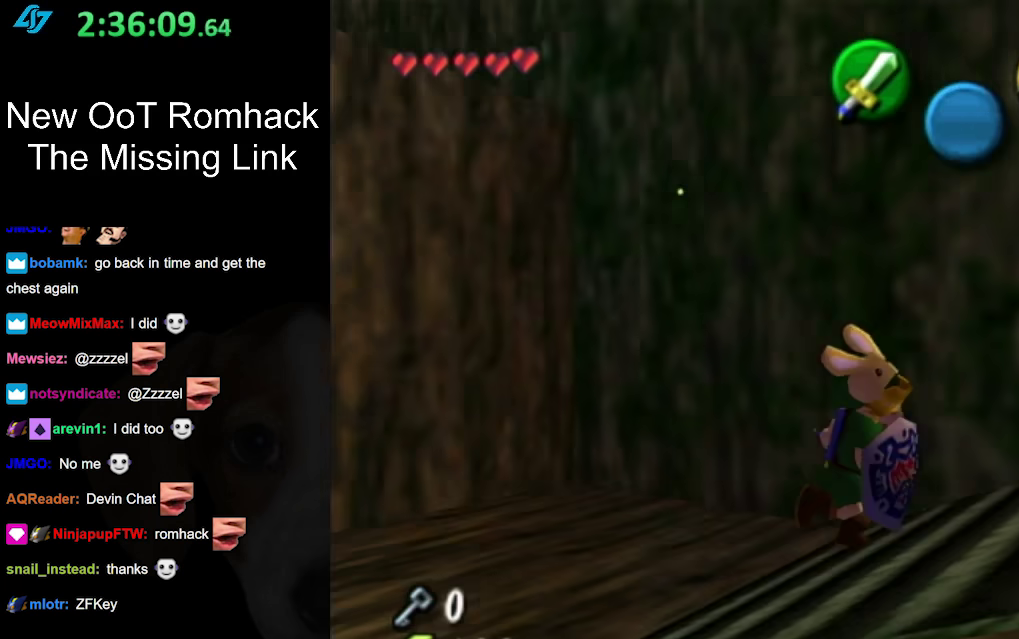
{"buttons": [], "left_stick": "up-right", "right_stick": "center", "events": [[183, "L1", "up"], [433, "left_stick", "up-right"]]}
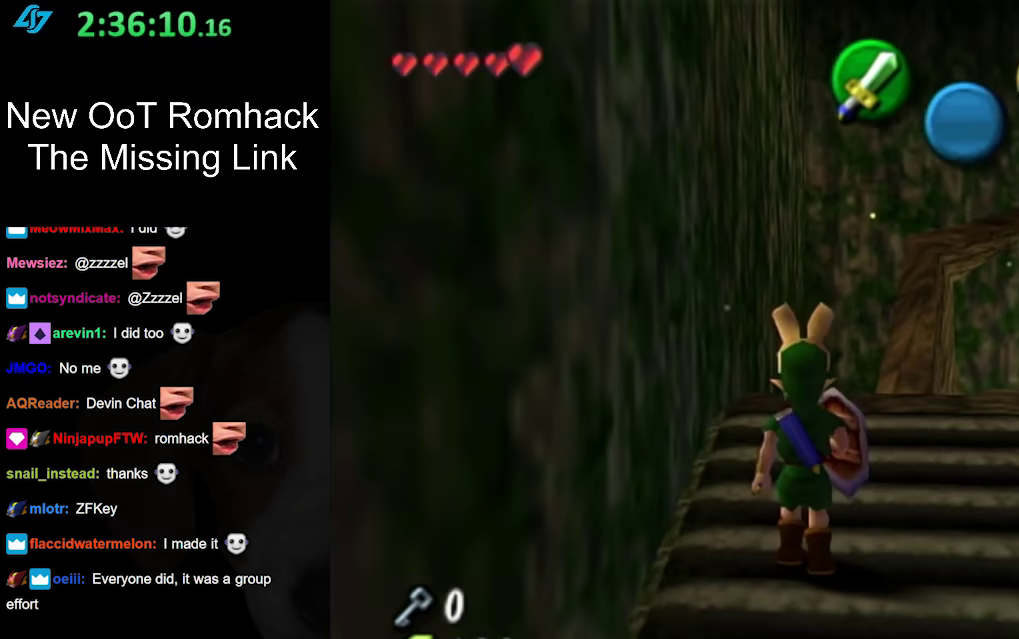
{"buttons": [], "left_stick": "up-right", "right_stick": "center", "events": [[200, "left_stick", "center"], [450, "left_stick", "up"], [500, "left_stick", "up-right"]]}
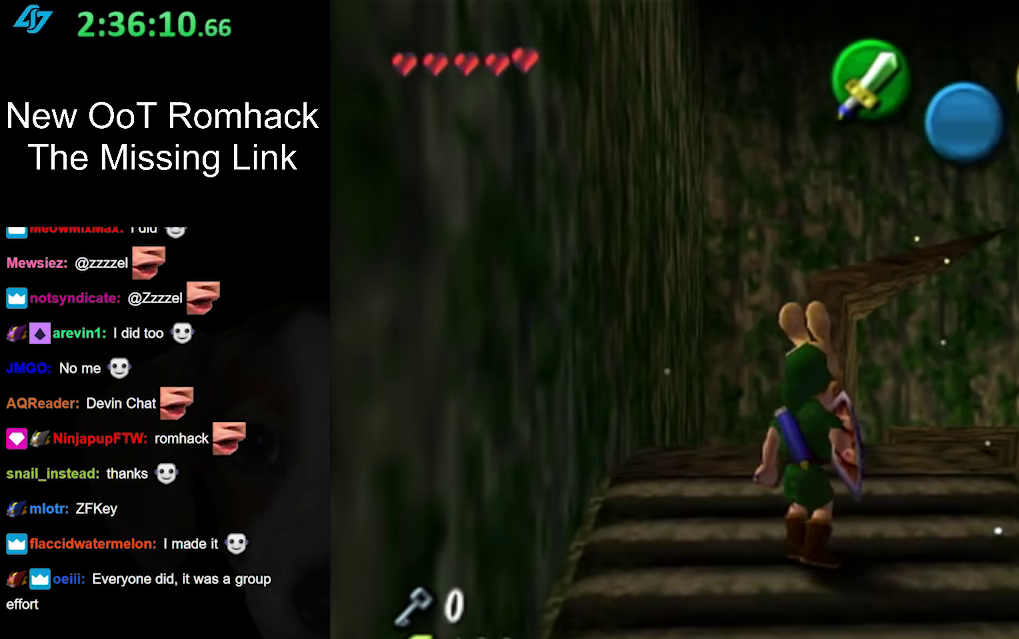
{"buttons": [], "left_stick": "center", "right_stick": "center", "events": [[383, "left_stick", "center"]]}
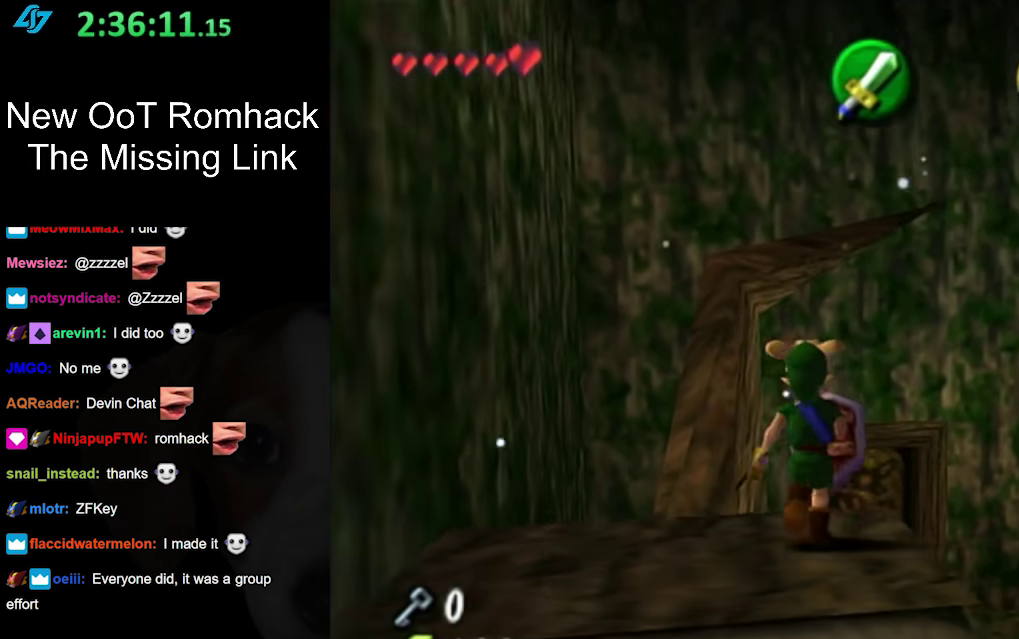
{"buttons": ["L1"], "left_stick": "center", "right_stick": "center", "events": [[250, "left_stick", "right"], [383, "L1", "down"], [383, "left_stick", "center"]]}
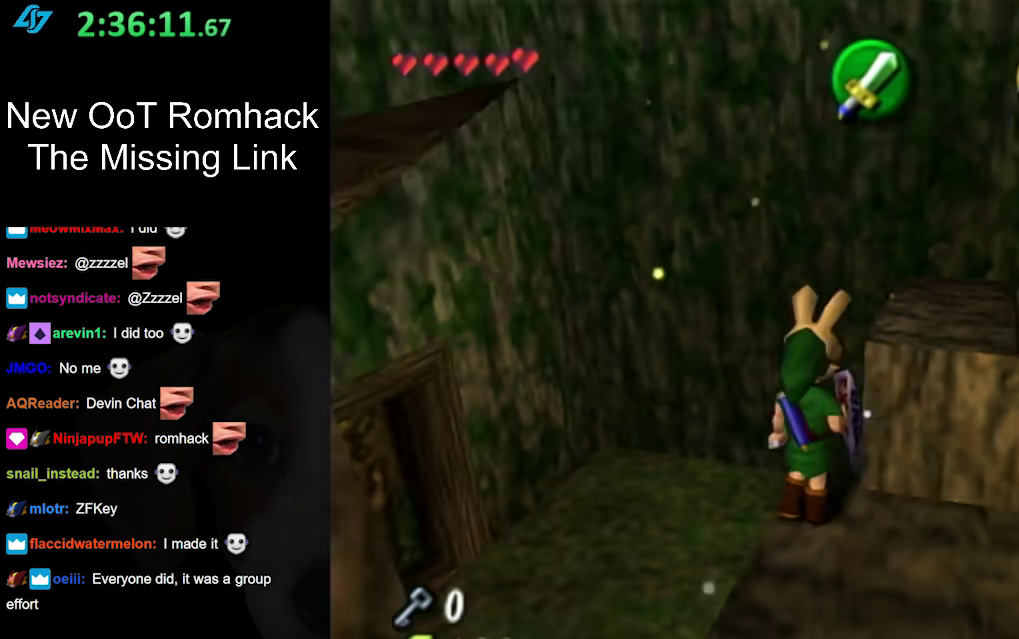
{"buttons": [], "left_stick": "center", "right_stick": "center", "events": [[100, "L1", "up"], [250, "left_stick", "down"], [433, "left_stick", "center"]]}
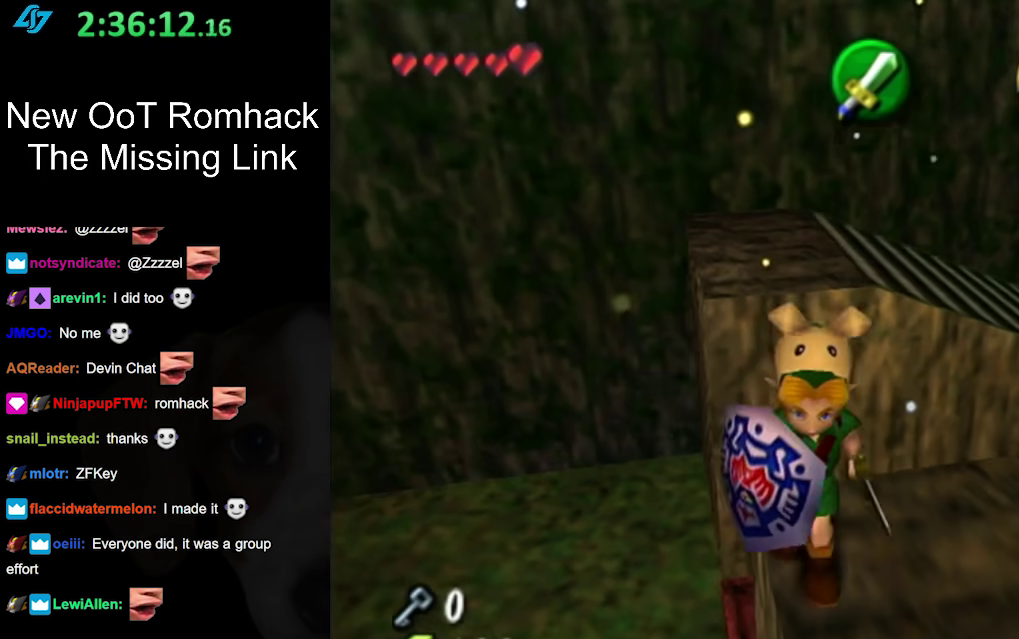
{"buttons": [], "left_stick": "up", "right_stick": "center", "events": [[183, "left_stick", "up"]]}
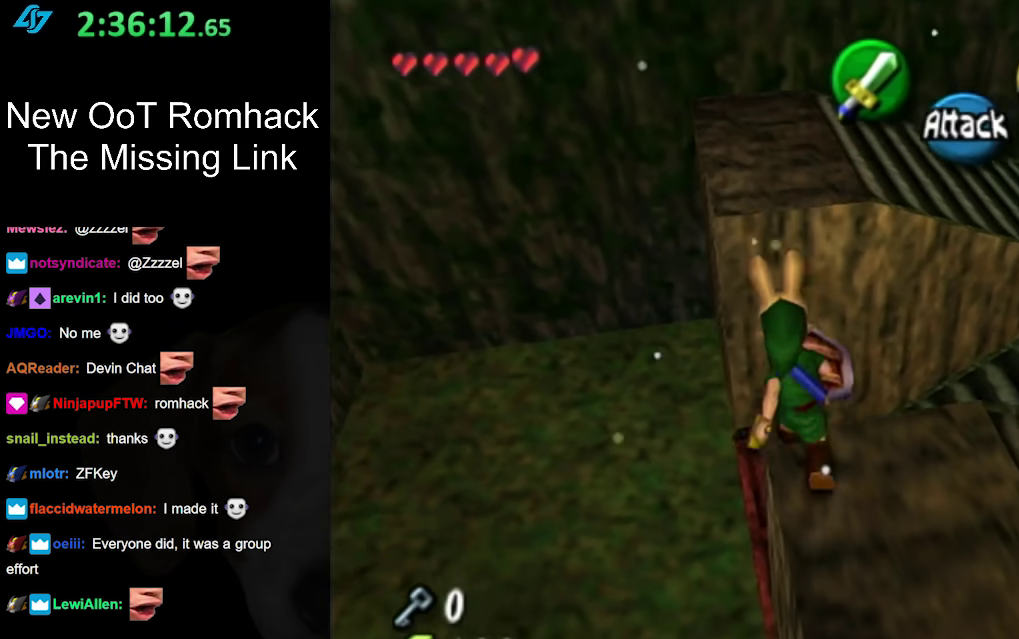
{"buttons": [], "left_stick": "down", "right_stick": "center", "events": [[350, "left_stick", "center"], [467, "left_stick", "down"]]}
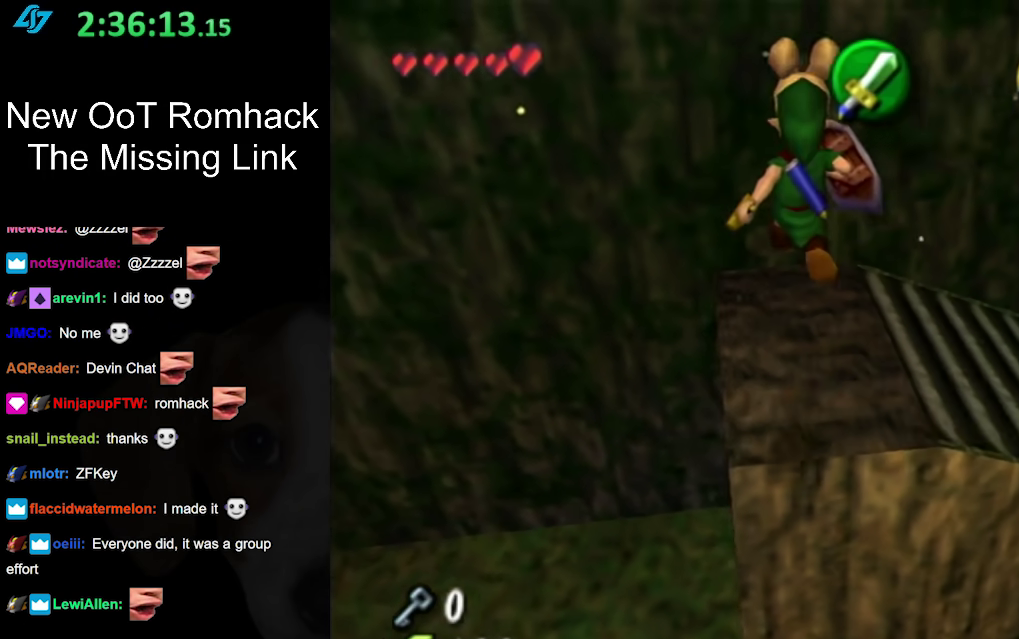
{"buttons": [], "left_stick": "center", "right_stick": "center", "events": [[317, "left_stick", "center"]]}